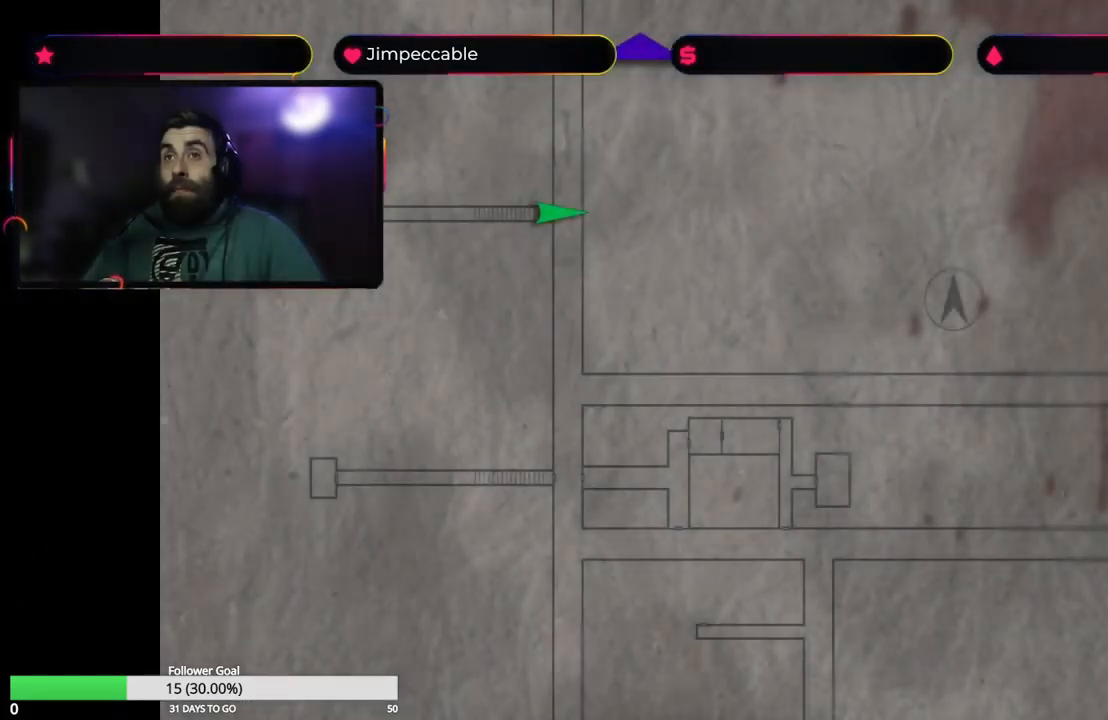
Gameplay with a controller (Xbox layout); each line is a JSON object with the inputs held at the frame after it. "events" lists button and stick changes between this image and that frame as [ms after this image, input, new state], when the widget could be followed in between.
{"buttons": [], "left_stick": "center", "right_stick": "center", "events": []}
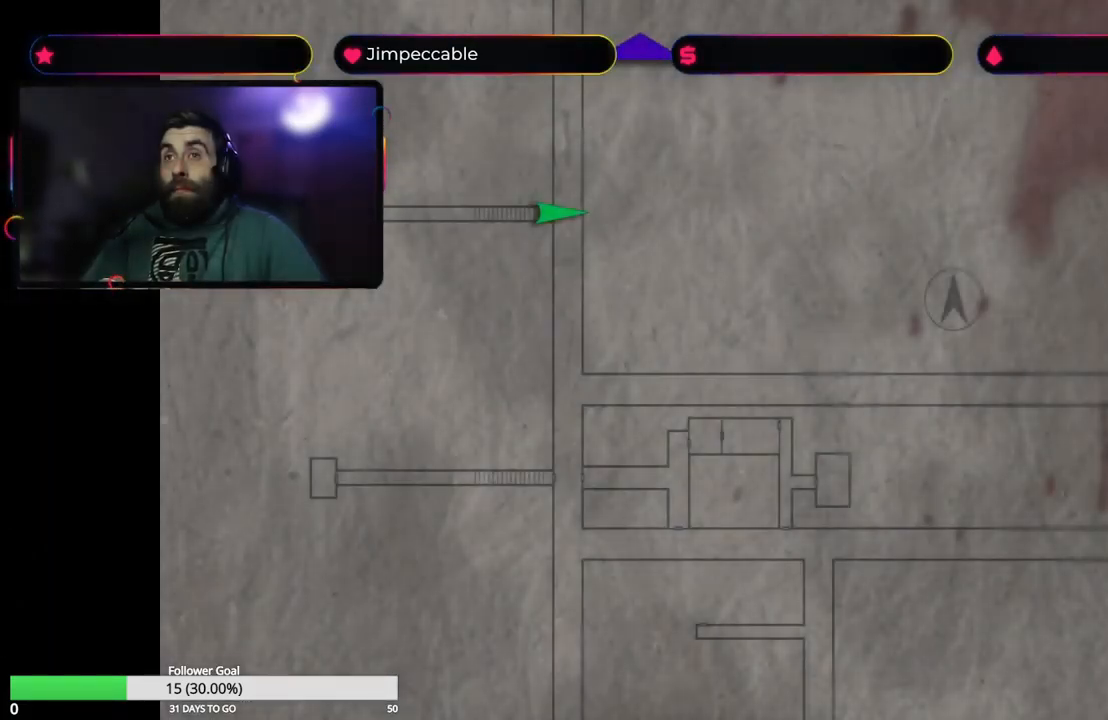
{"buttons": [], "left_stick": "center", "right_stick": "center", "events": []}
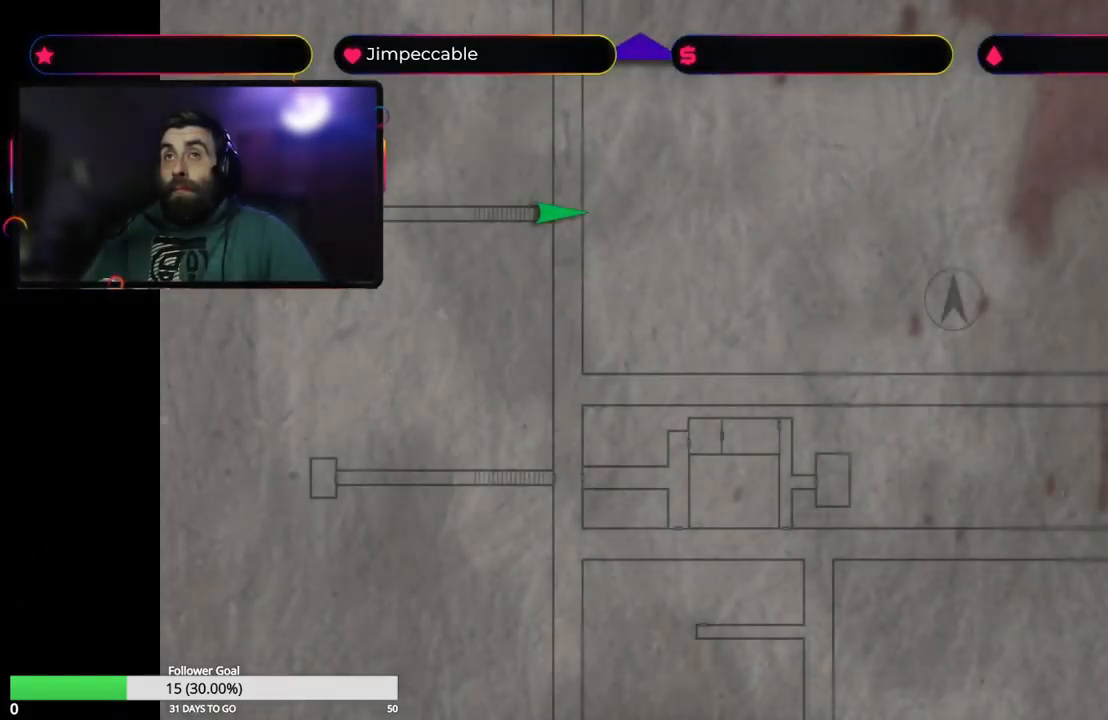
{"buttons": ["X"], "left_stick": "center", "right_stick": "center", "events": [[484, "X", "down"]]}
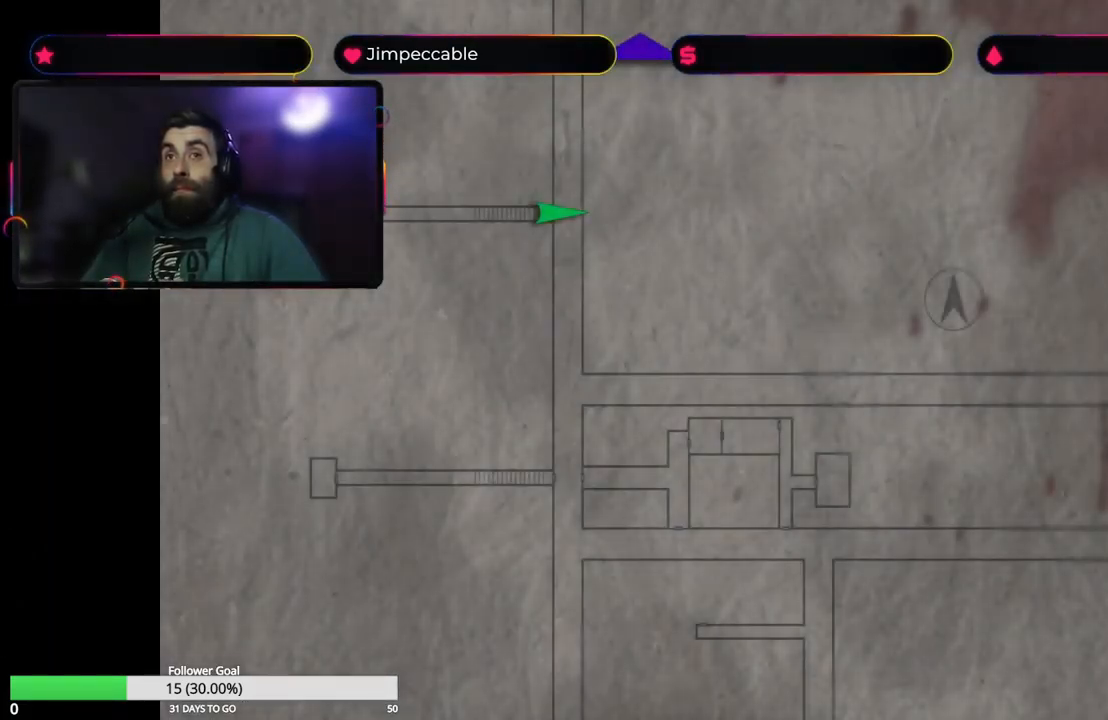
{"buttons": [], "left_stick": "right", "right_stick": "center", "events": [[217, "X", "up"], [417, "left_stick", "right"]]}
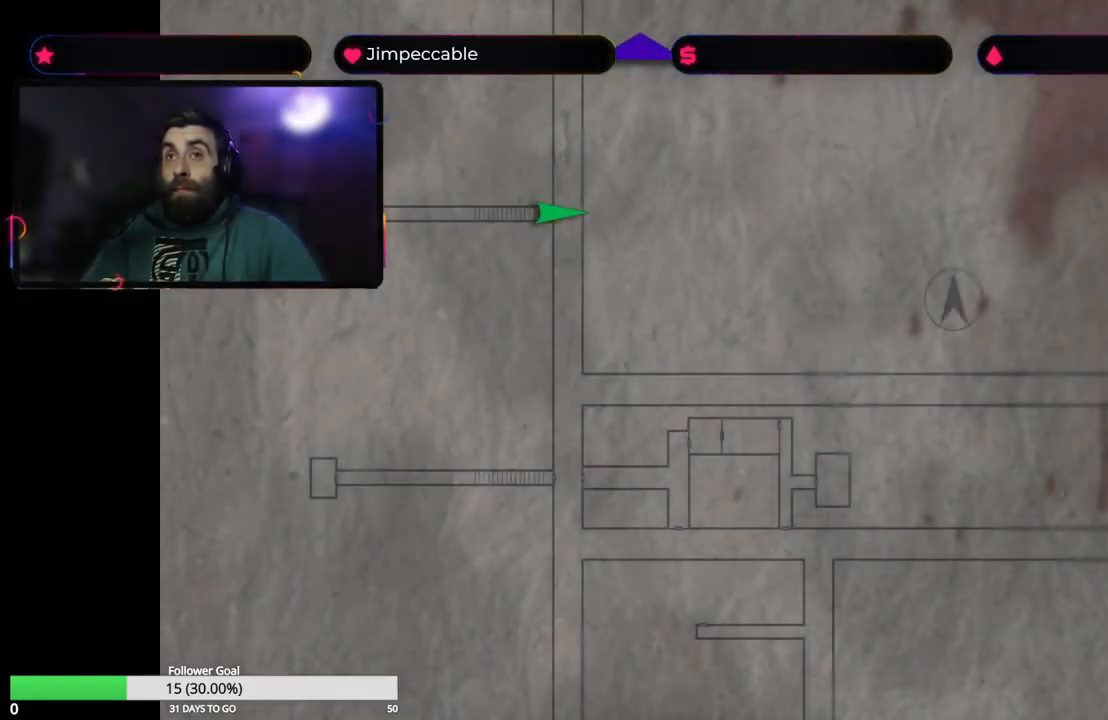
{"buttons": [], "left_stick": "center", "right_stick": "center", "events": [[184, "Y", "down"], [184, "left_stick", "center"], [417, "Y", "up"]]}
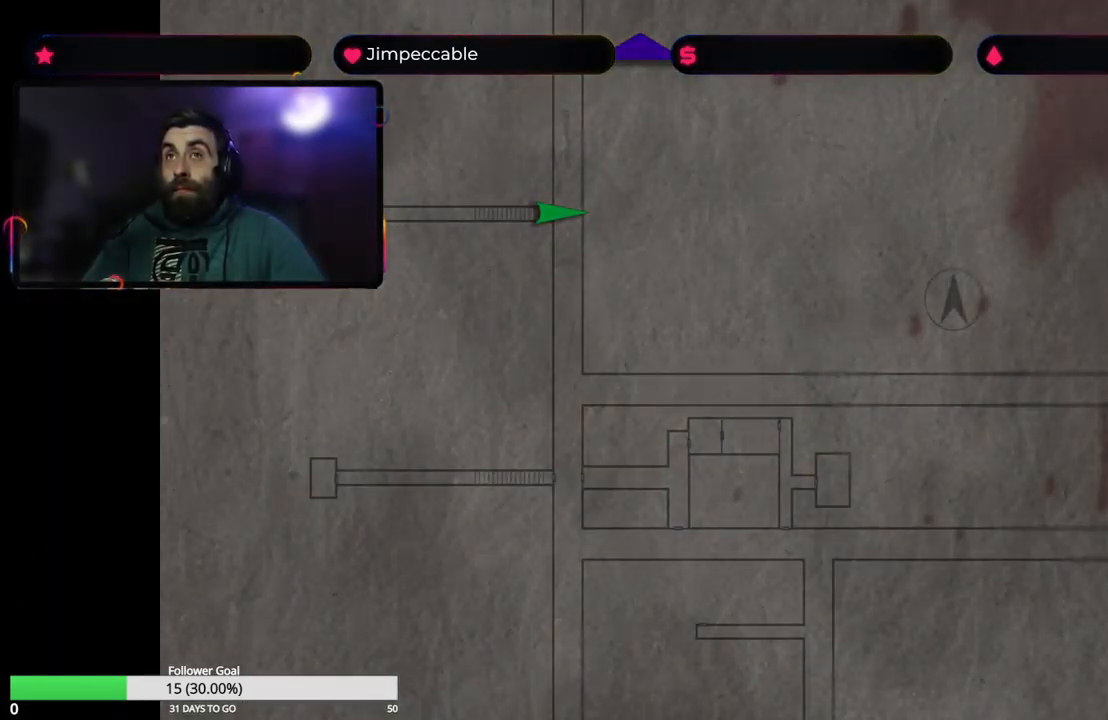
{"buttons": [], "left_stick": "right", "right_stick": "center", "events": [[217, "left_stick", "right"]]}
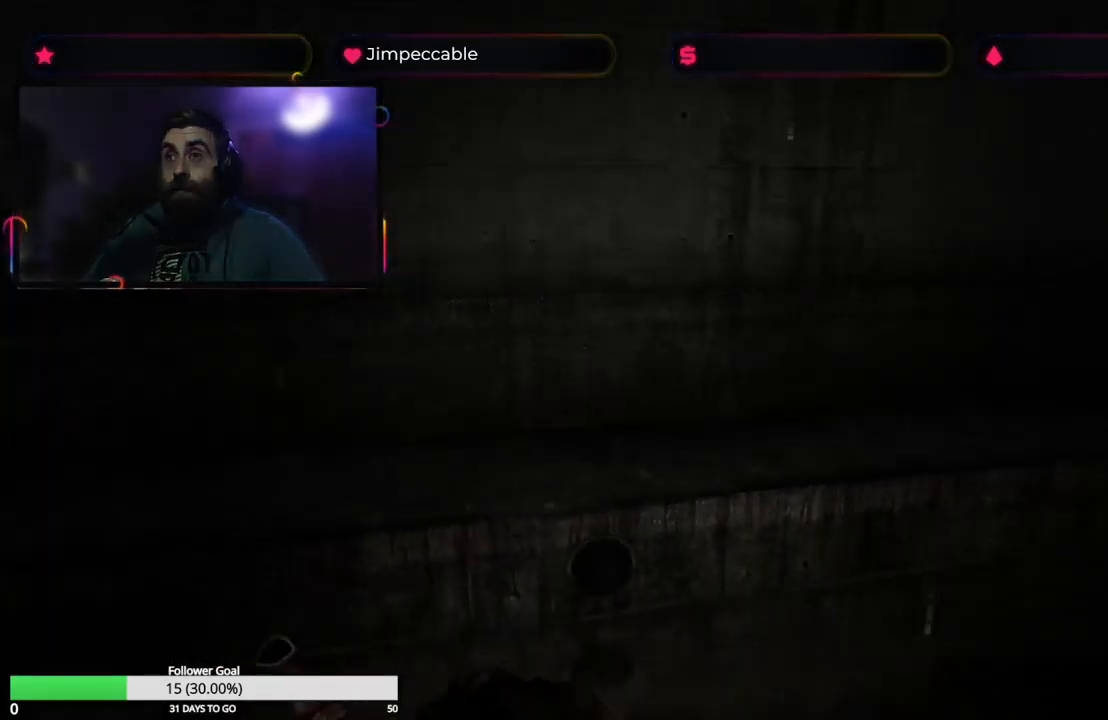
{"buttons": ["X"], "left_stick": "up", "right_stick": "center", "events": [[350, "X", "down"], [450, "left_stick", "up"]]}
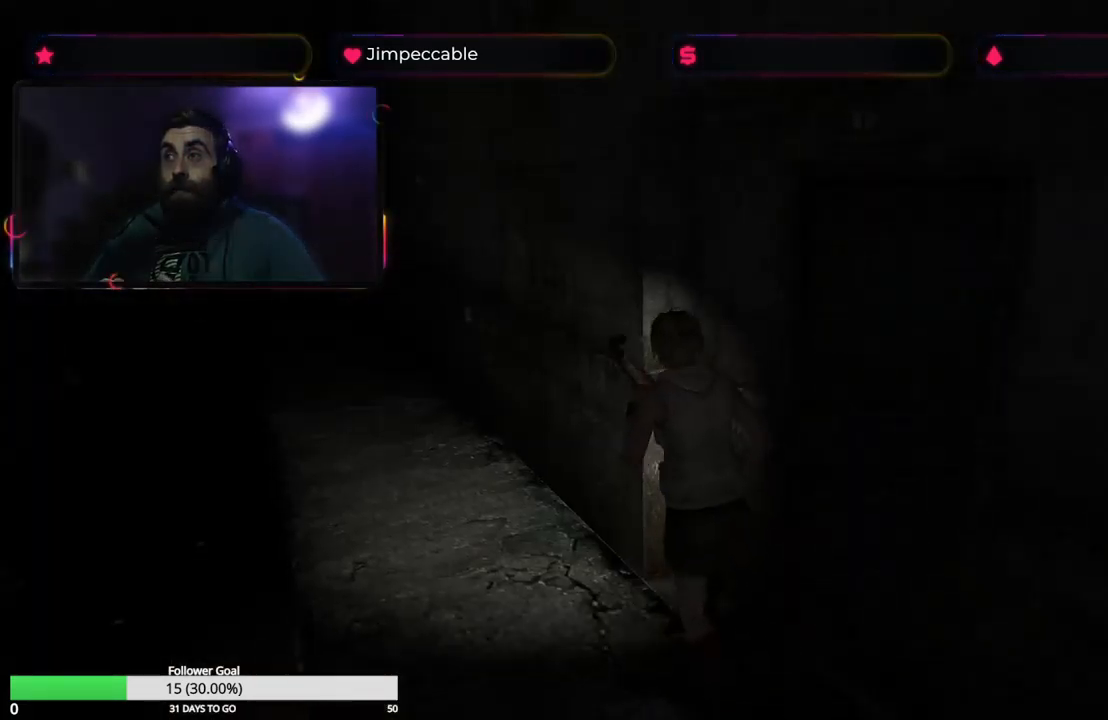
{"buttons": ["X"], "left_stick": "up", "right_stick": "center", "events": []}
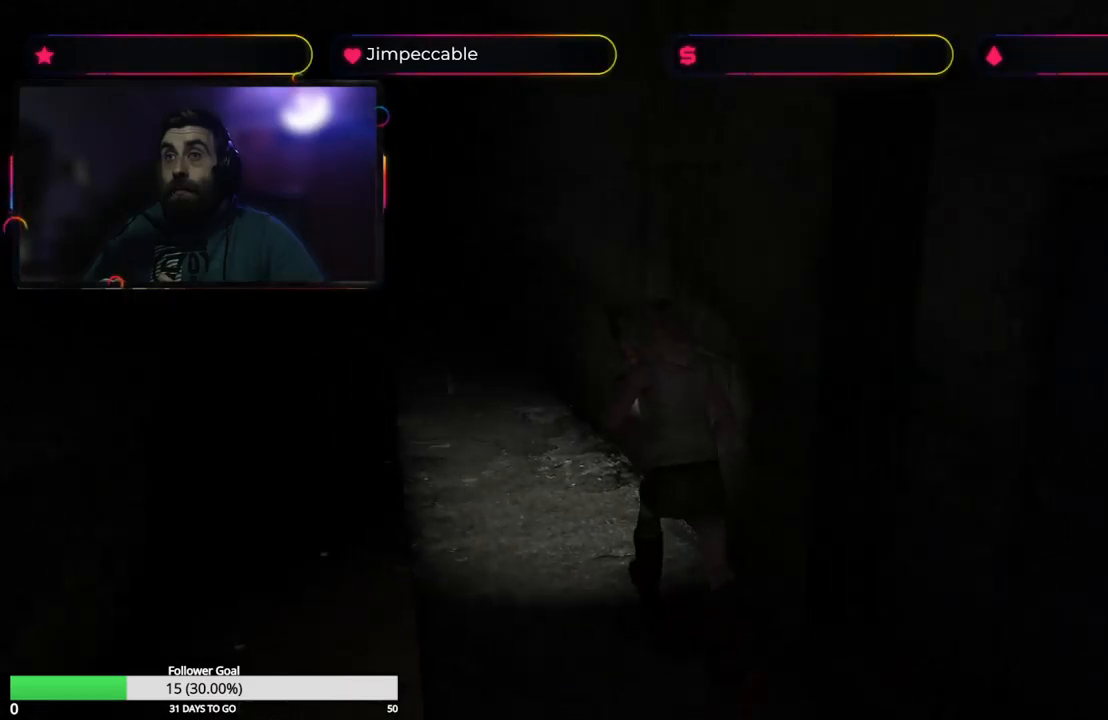
{"buttons": ["X"], "left_stick": "up", "right_stick": "center", "events": []}
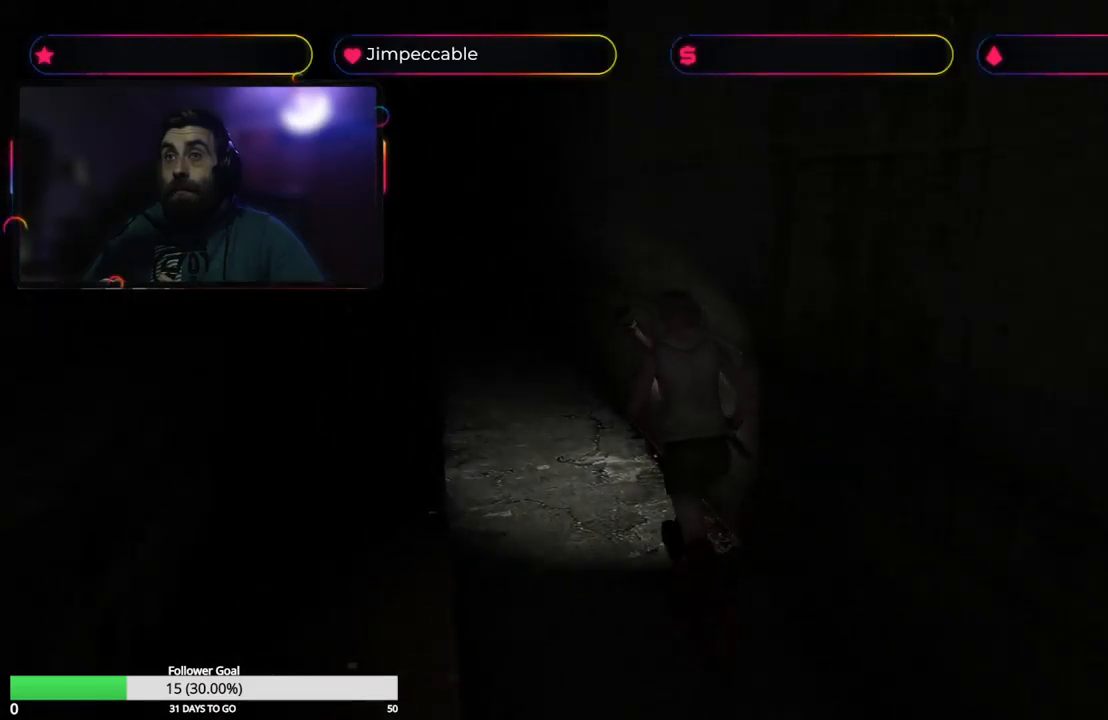
{"buttons": ["X"], "left_stick": "up", "right_stick": "center", "events": []}
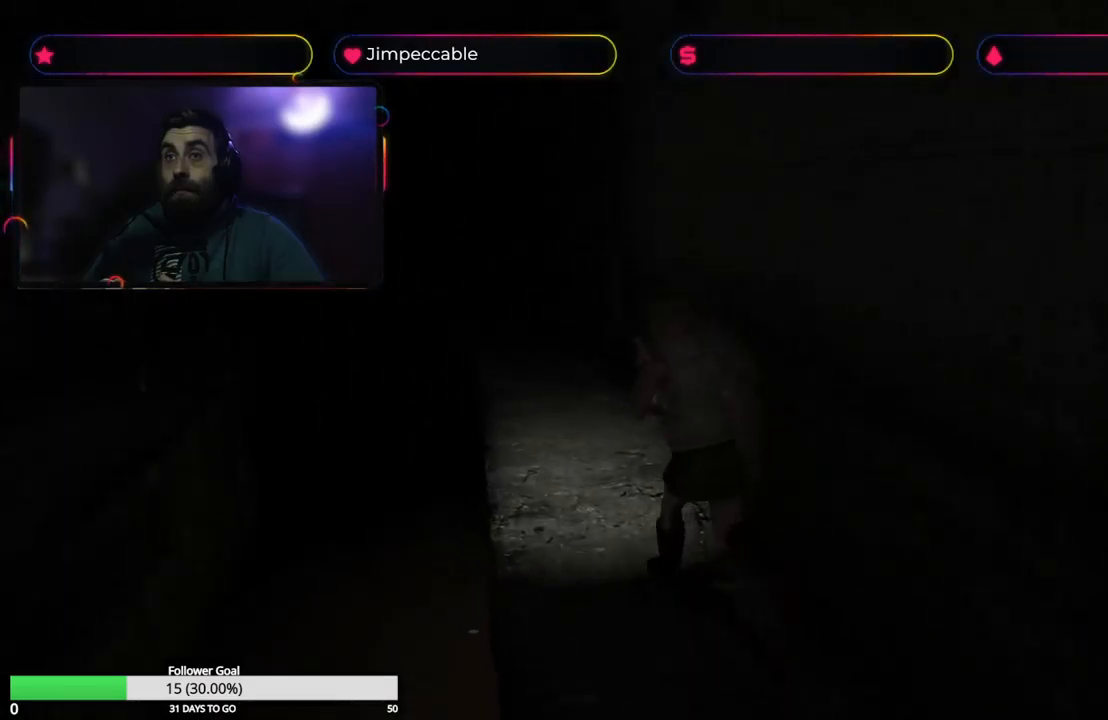
{"buttons": ["X"], "left_stick": "up", "right_stick": "center", "events": []}
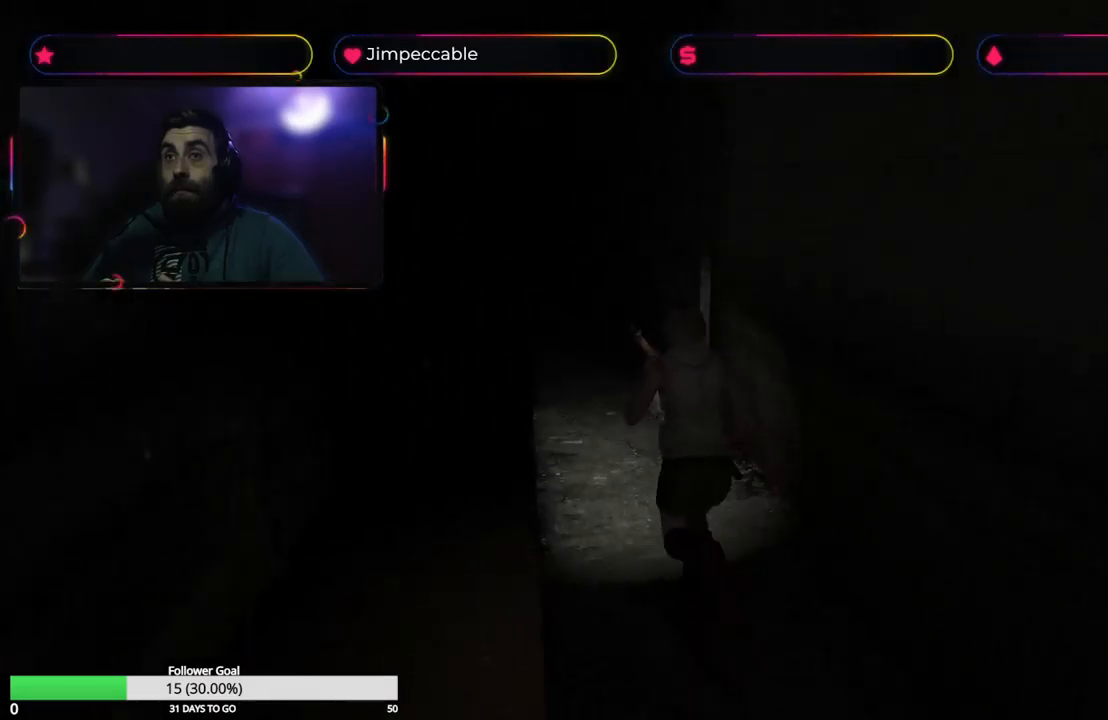
{"buttons": ["X"], "left_stick": "up", "right_stick": "center", "events": [[100, "left_stick", "up-right"], [233, "left_stick", "up"]]}
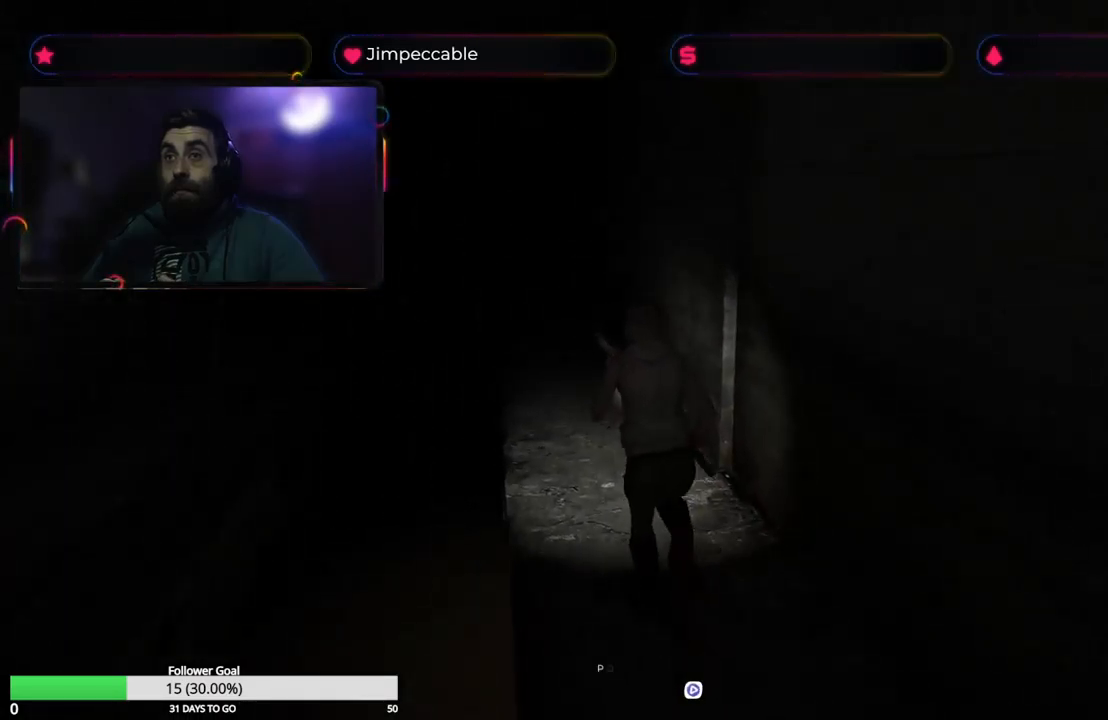
{"buttons": ["X"], "left_stick": "up", "right_stick": "center", "events": []}
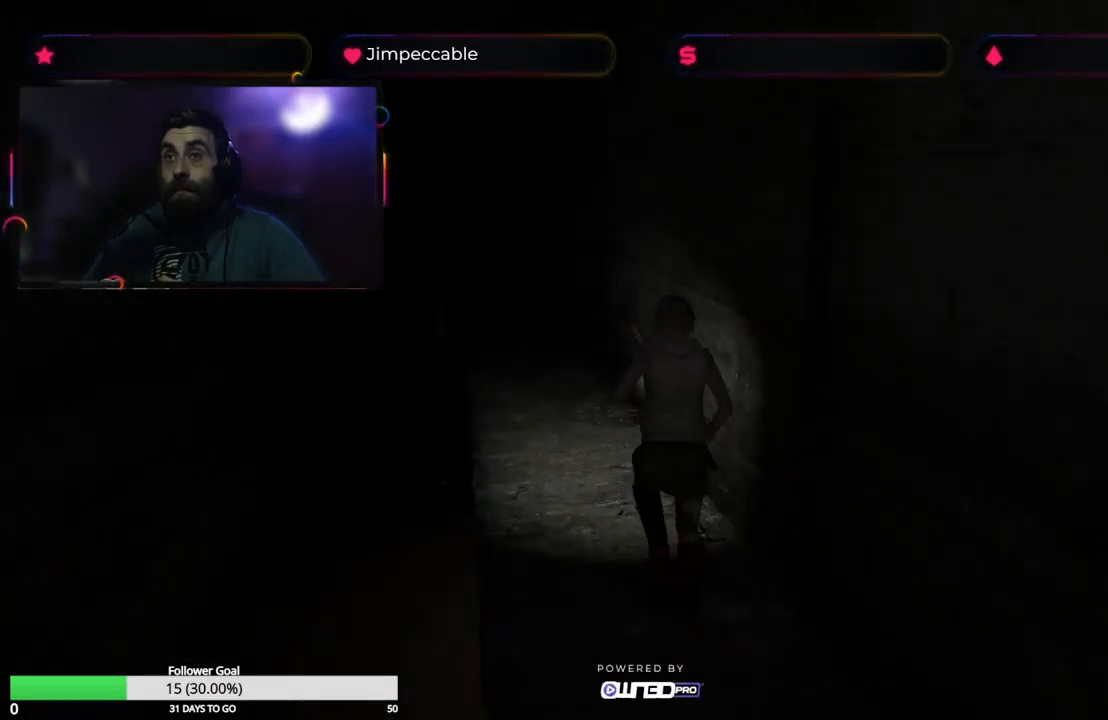
{"buttons": ["X"], "left_stick": "up-left", "right_stick": "center", "events": [[400, "left_stick", "up-left"]]}
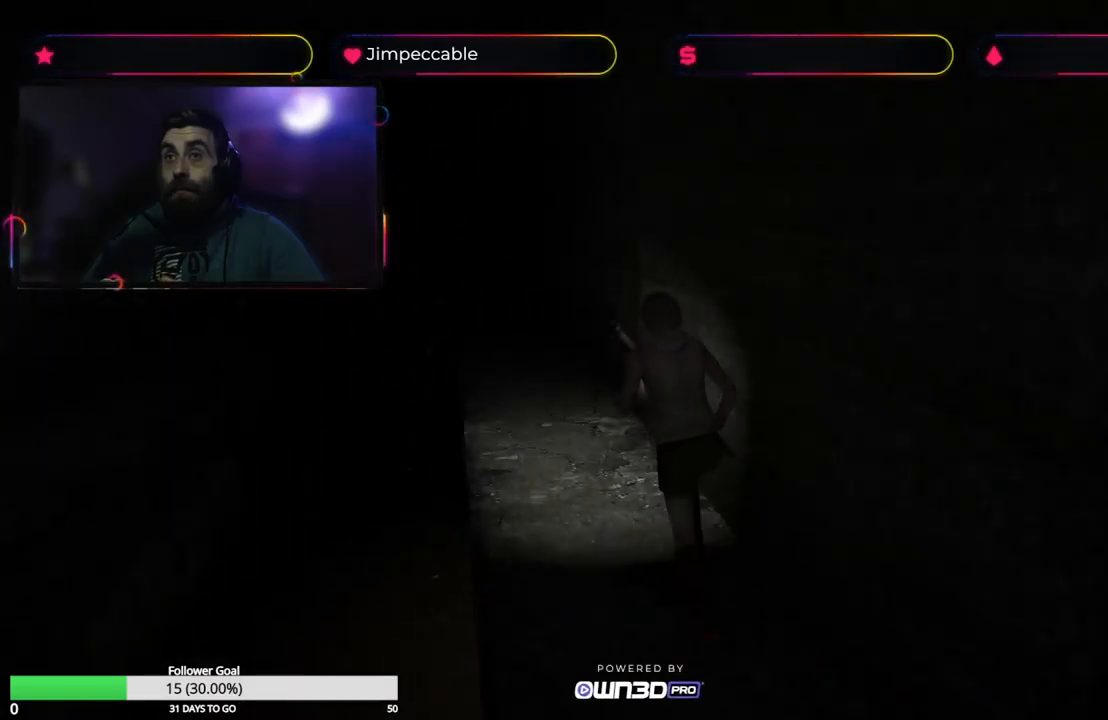
{"buttons": ["X"], "left_stick": "up", "right_stick": "center", "events": [[33, "left_stick", "up"]]}
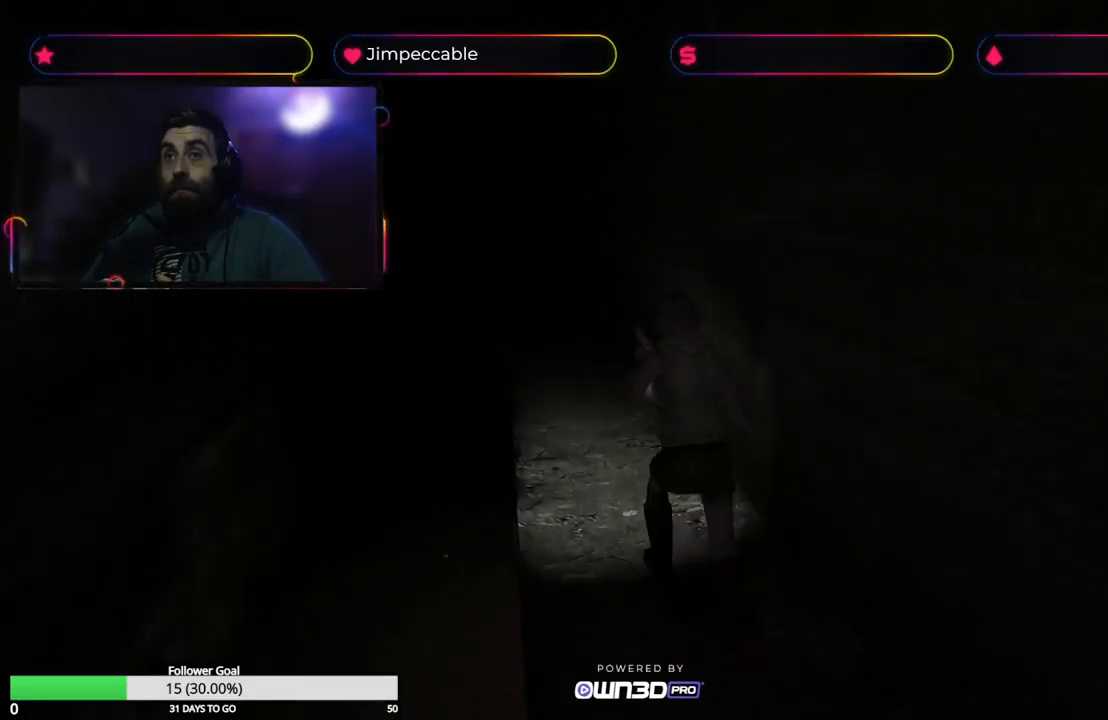
{"buttons": ["X"], "left_stick": "up", "right_stick": "center", "events": [[283, "left_stick", "up-right"], [416, "left_stick", "up"]]}
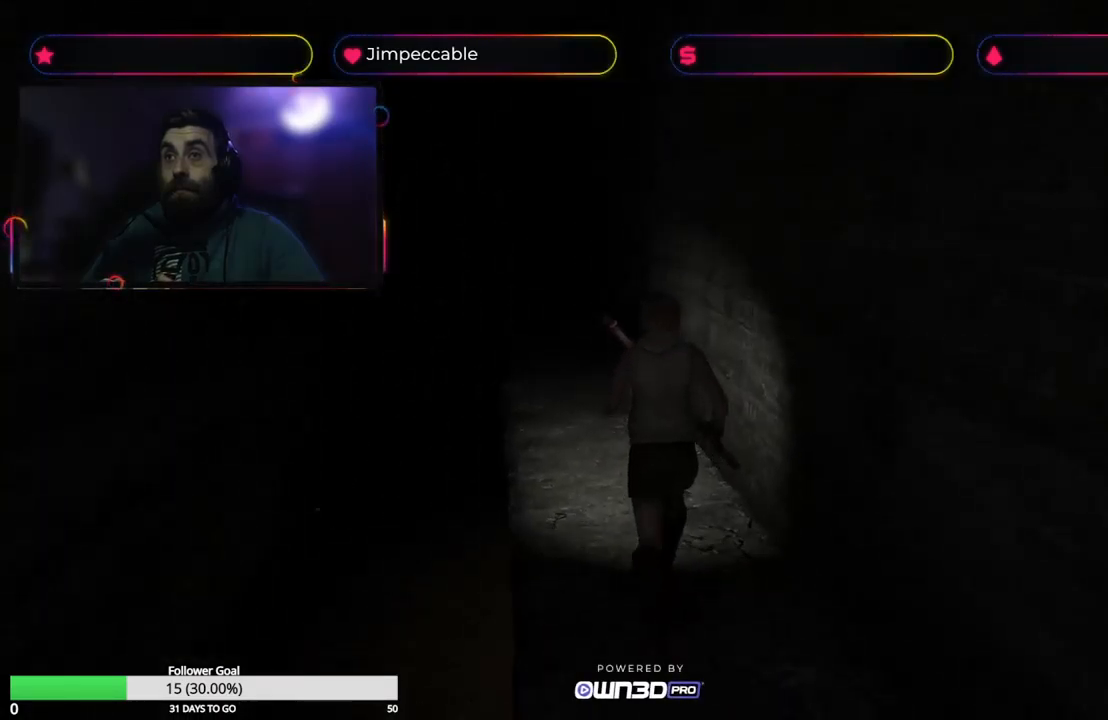
{"buttons": ["X"], "left_stick": "up", "right_stick": "center", "events": []}
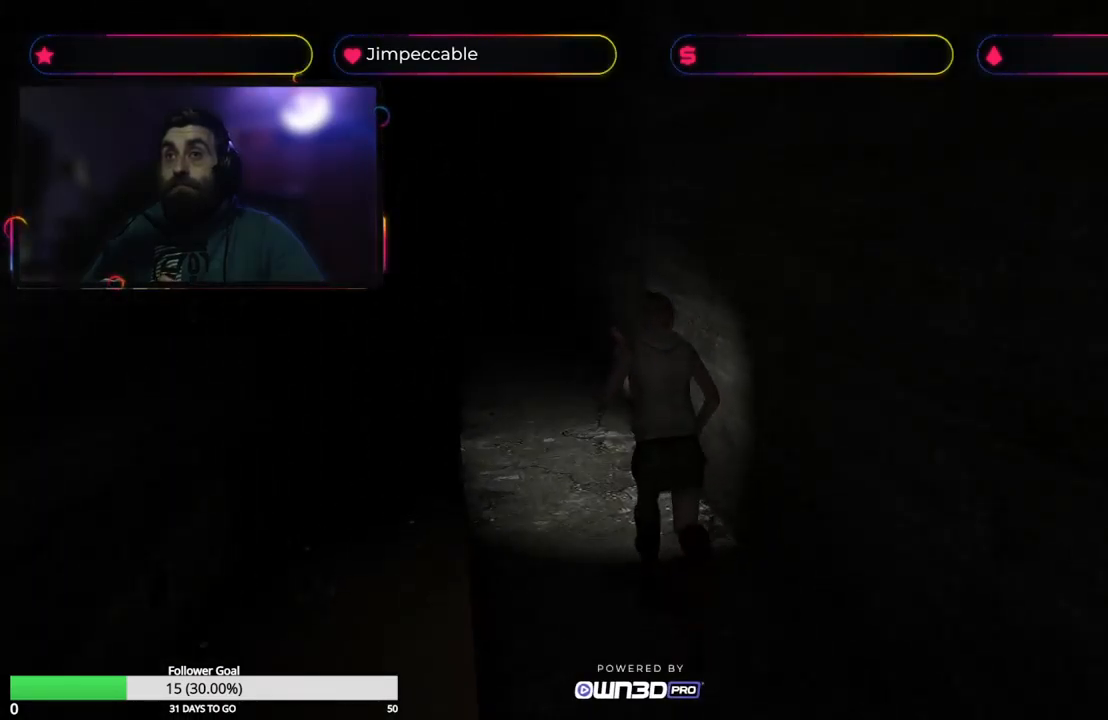
{"buttons": ["X"], "left_stick": "up", "right_stick": "center", "events": [[350, "left_stick", "up-left"], [500, "left_stick", "up"]]}
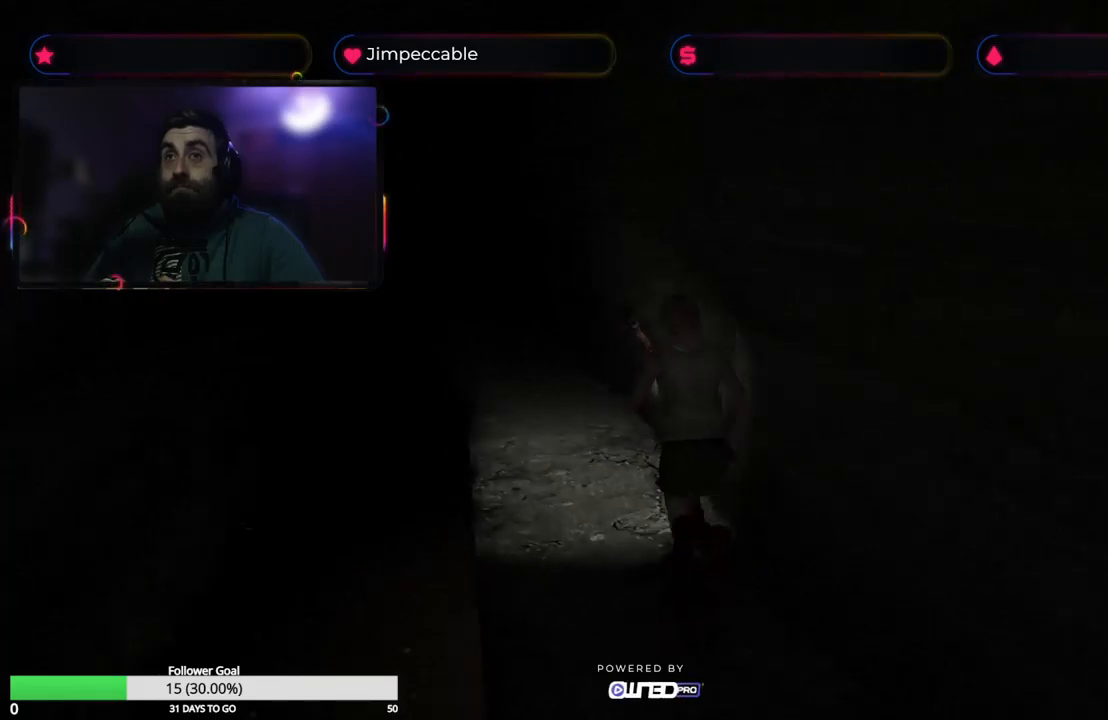
{"buttons": ["X"], "left_stick": "up", "right_stick": "center", "events": []}
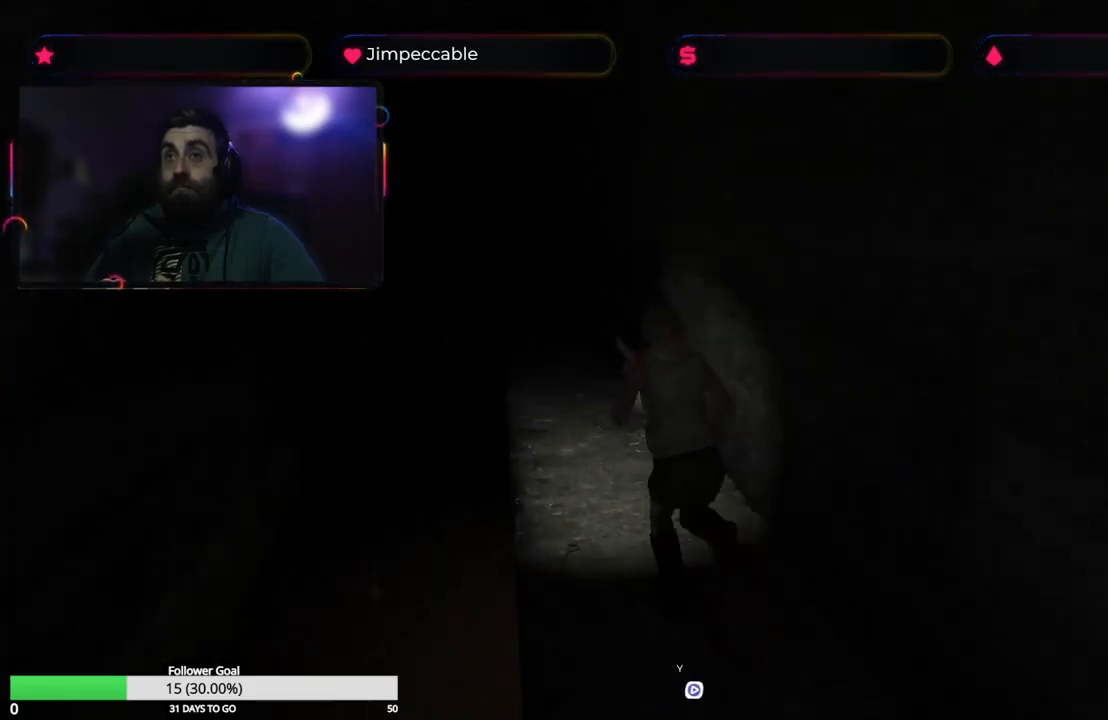
{"buttons": ["X"], "left_stick": "up", "right_stick": "center", "events": []}
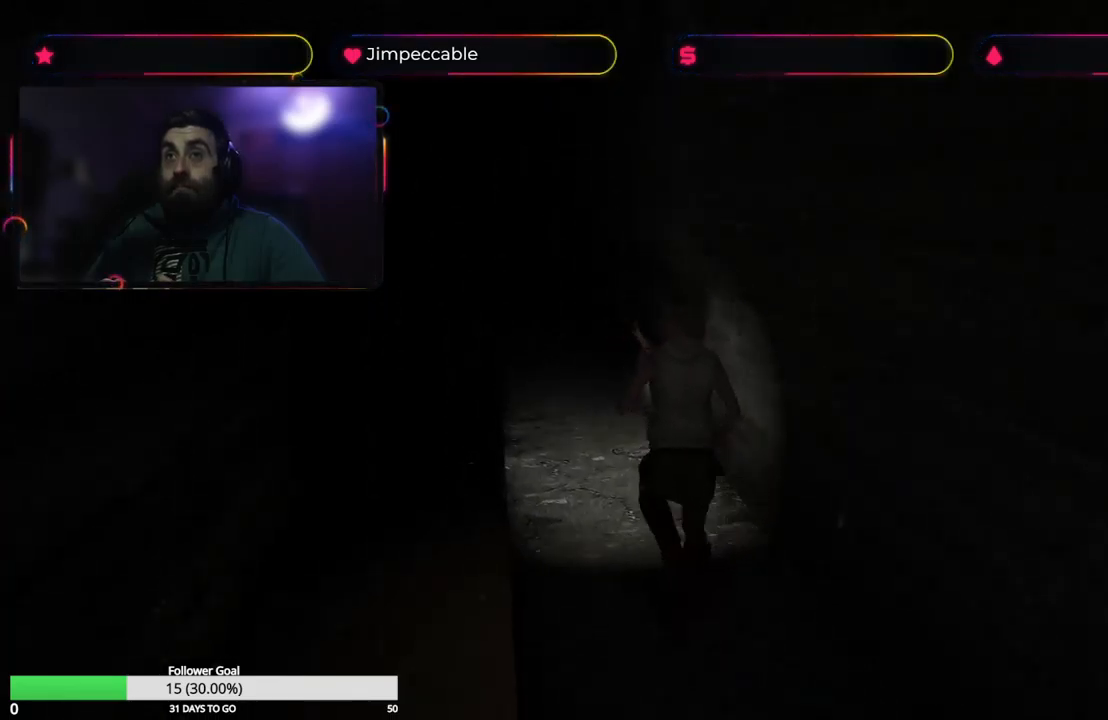
{"buttons": ["X"], "left_stick": "up", "right_stick": "center", "events": []}
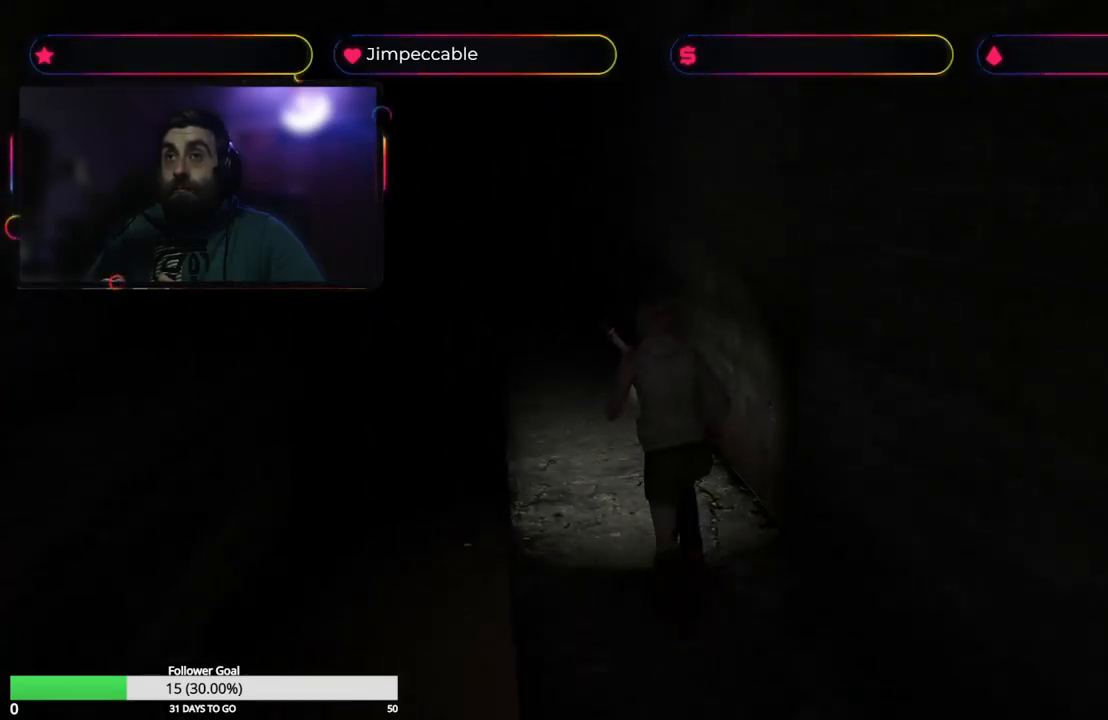
{"buttons": ["X"], "left_stick": "up", "right_stick": "center", "events": []}
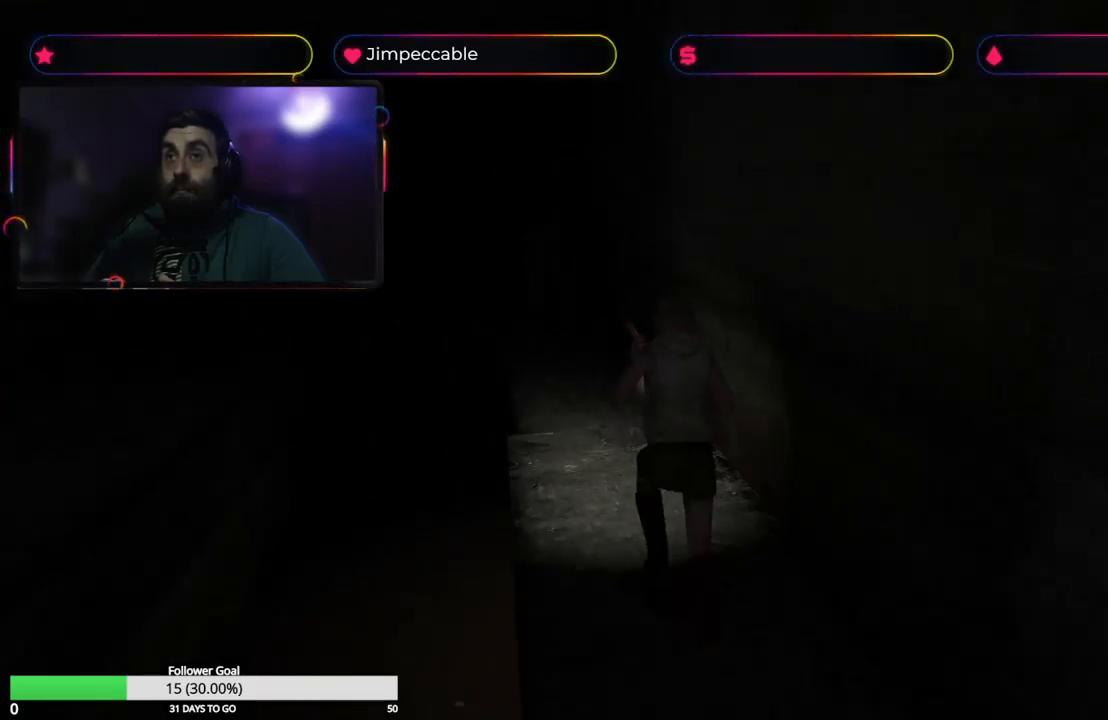
{"buttons": ["X"], "left_stick": "up", "right_stick": "center", "events": []}
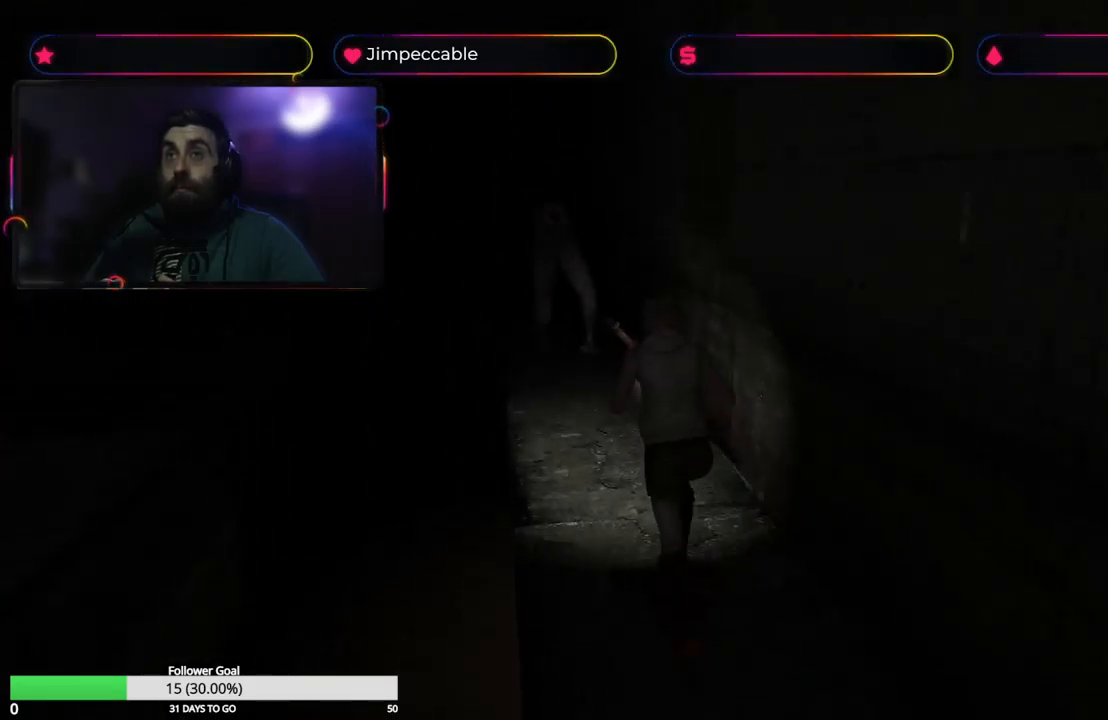
{"buttons": ["X"], "left_stick": "up-left", "right_stick": "center", "events": [[83, "left_stick", "up-left"]]}
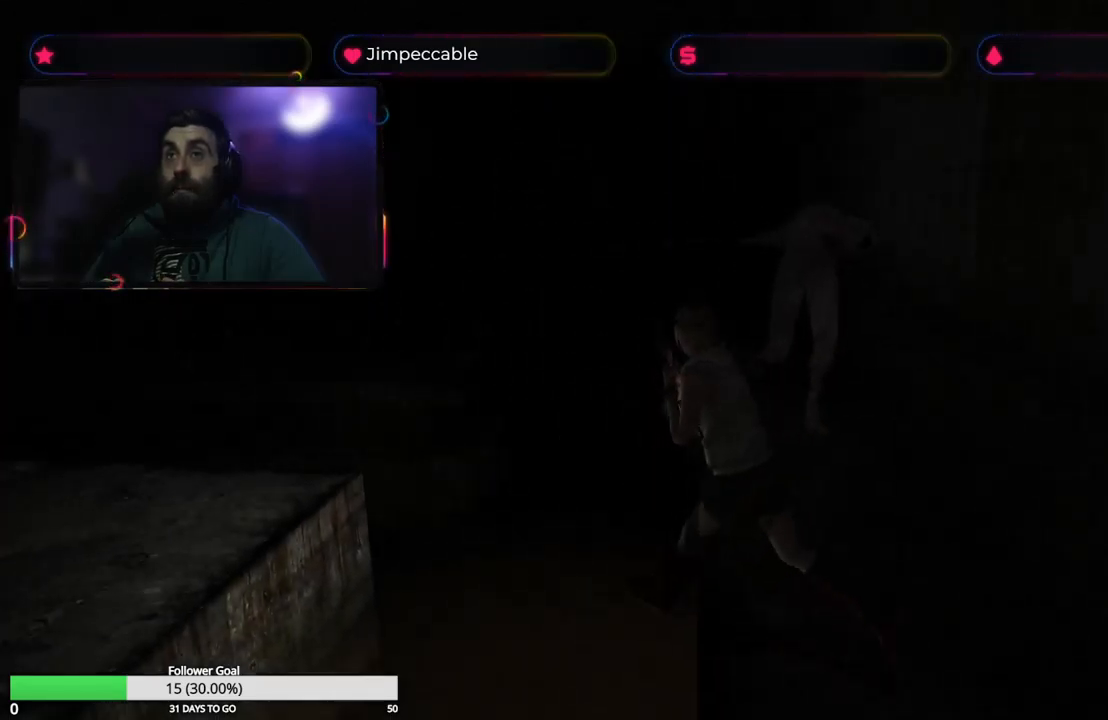
{"buttons": ["X"], "left_stick": "up", "right_stick": "center", "events": [[50, "left_stick", "up"]]}
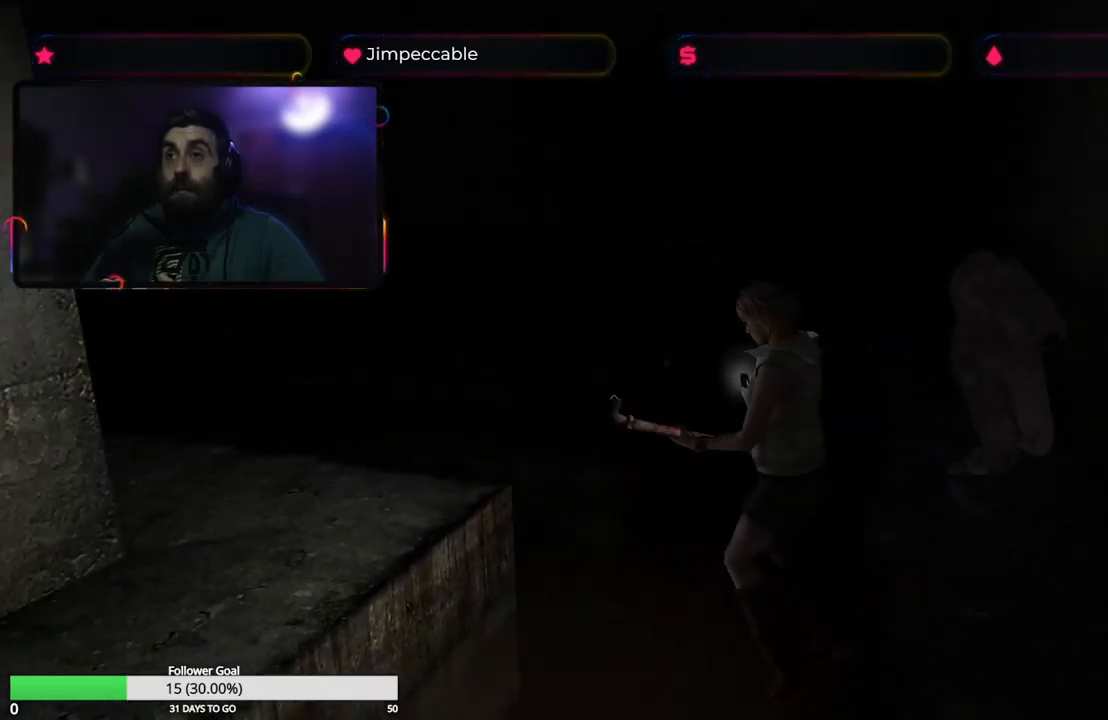
{"buttons": ["X"], "left_stick": "up-right", "right_stick": "center", "events": [[50, "X", "up"], [267, "left_stick", "up-right"], [300, "X", "down"]]}
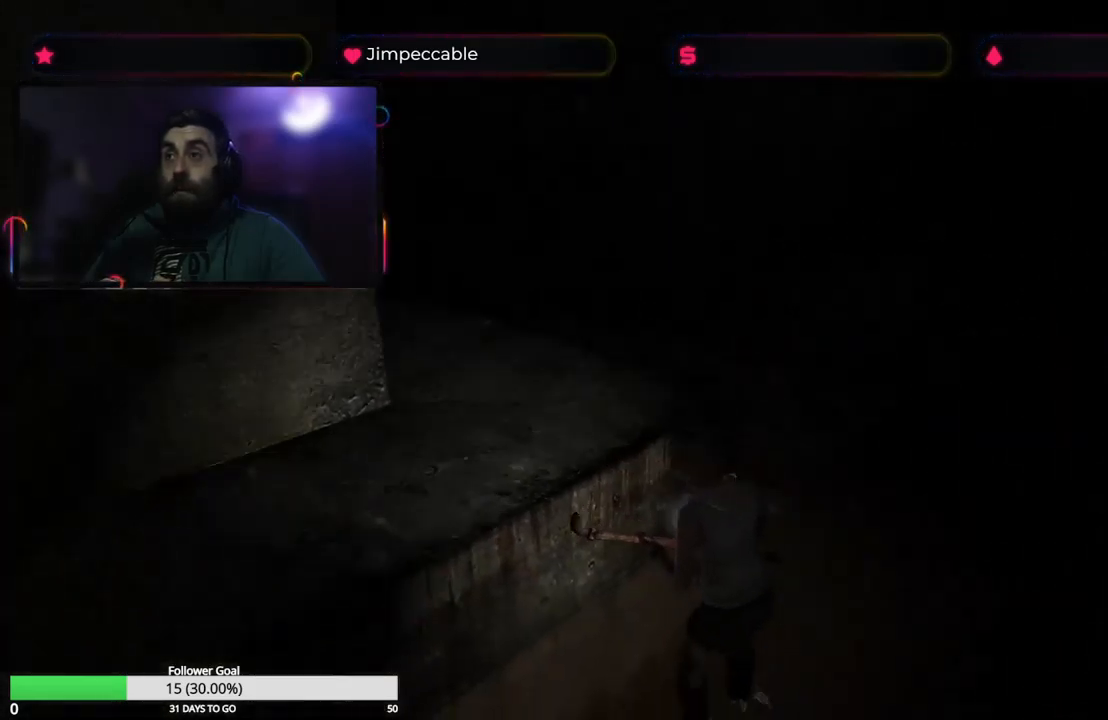
{"buttons": ["X"], "left_stick": "up-right", "right_stick": "center", "events": []}
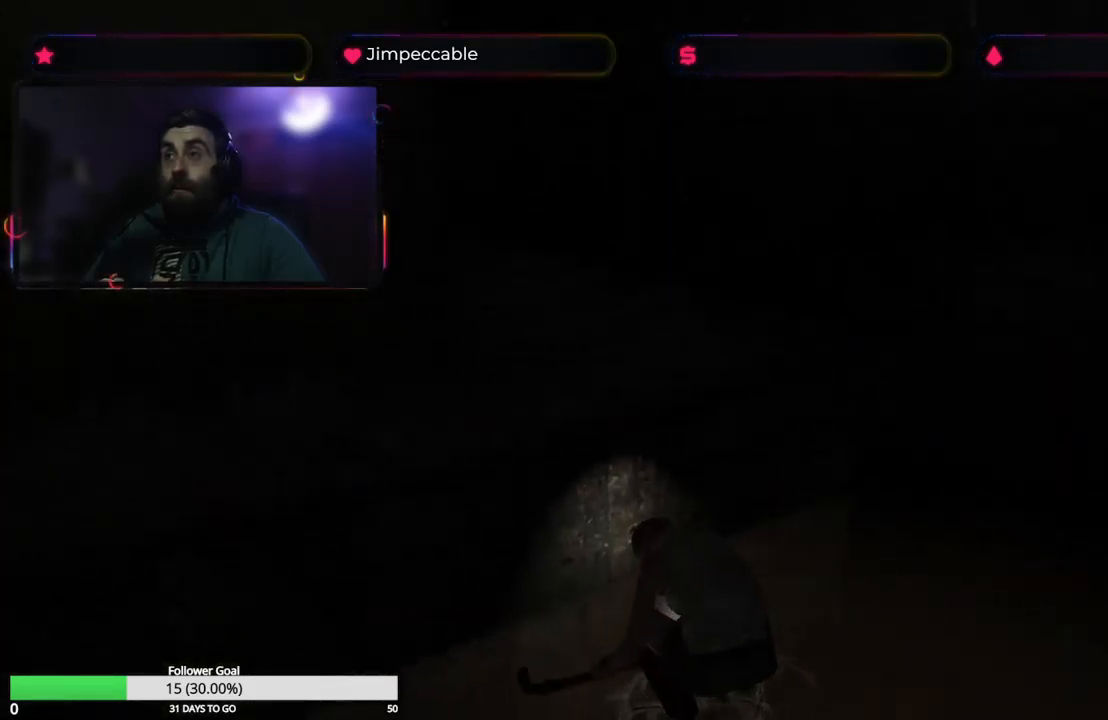
{"buttons": ["X"], "left_stick": "up-right", "right_stick": "center", "events": []}
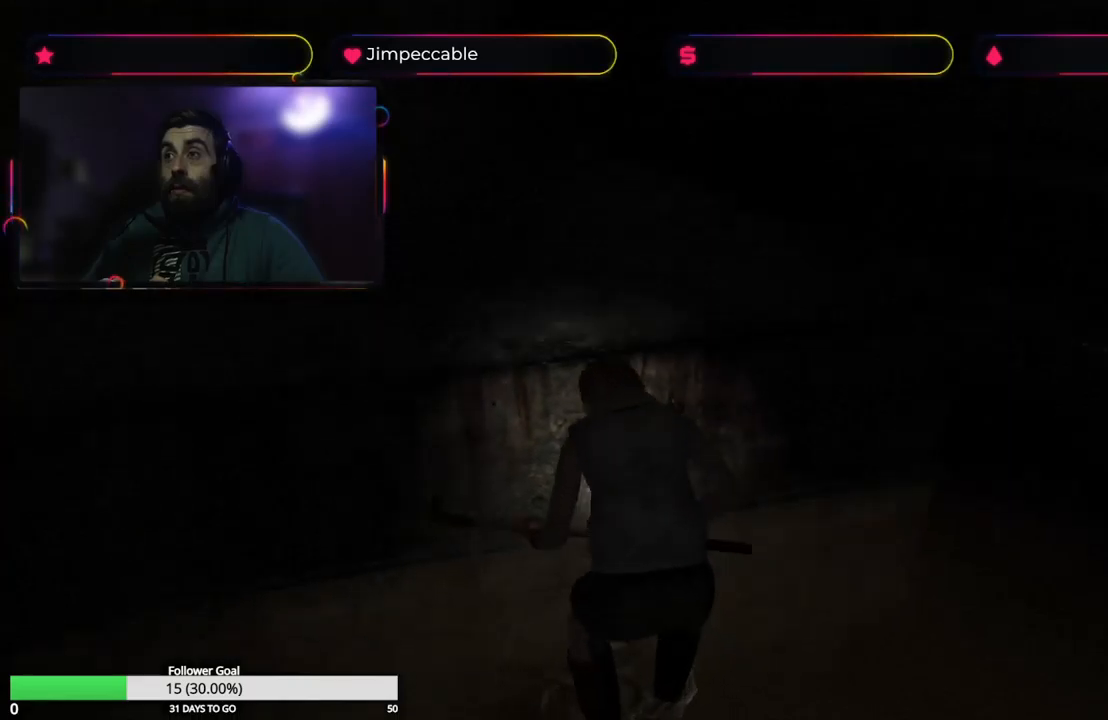
{"buttons": ["X"], "left_stick": "up-right", "right_stick": "center", "events": []}